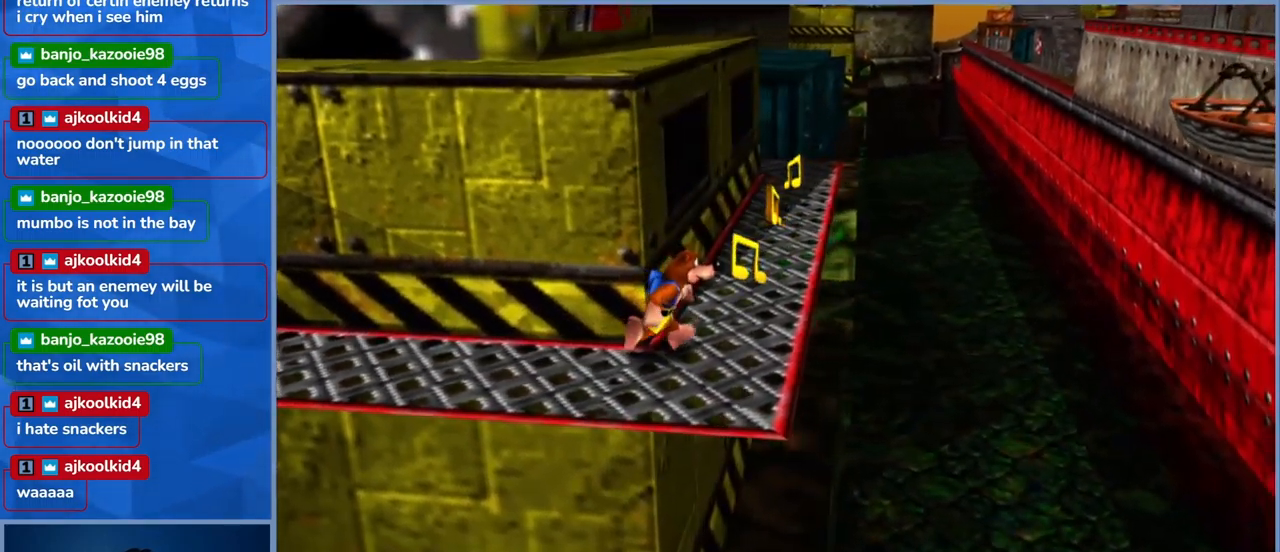
Gameplay with a controller (Xbox layout); each line is a JSON object with the inputs held at the frame after it. "events" lists button and stick changes between this image and that frame as [ms after this image, input, new state], when the widget could be followed in between. Not read: L3 R3.
{"buttons": [], "left_stick": "up", "right_stick": "center", "events": [[383, "left_stick", "up"]]}
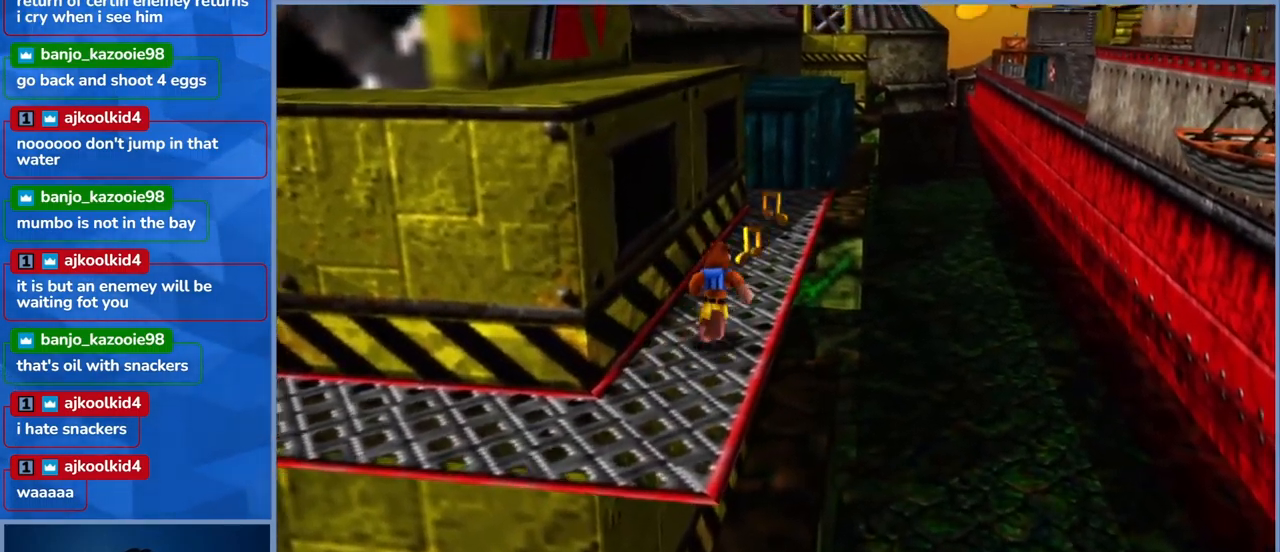
{"buttons": [], "left_stick": "up", "right_stick": "center", "events": []}
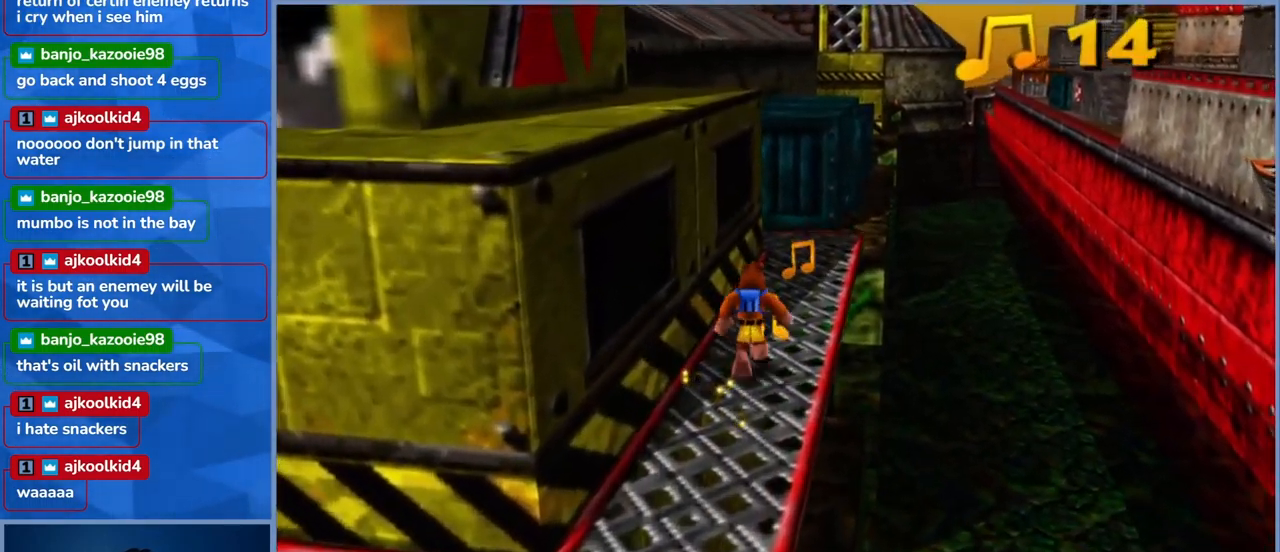
{"buttons": [], "left_stick": "center", "right_stick": "left", "events": [[400, "right_stick", "left"], [467, "left_stick", "center"]]}
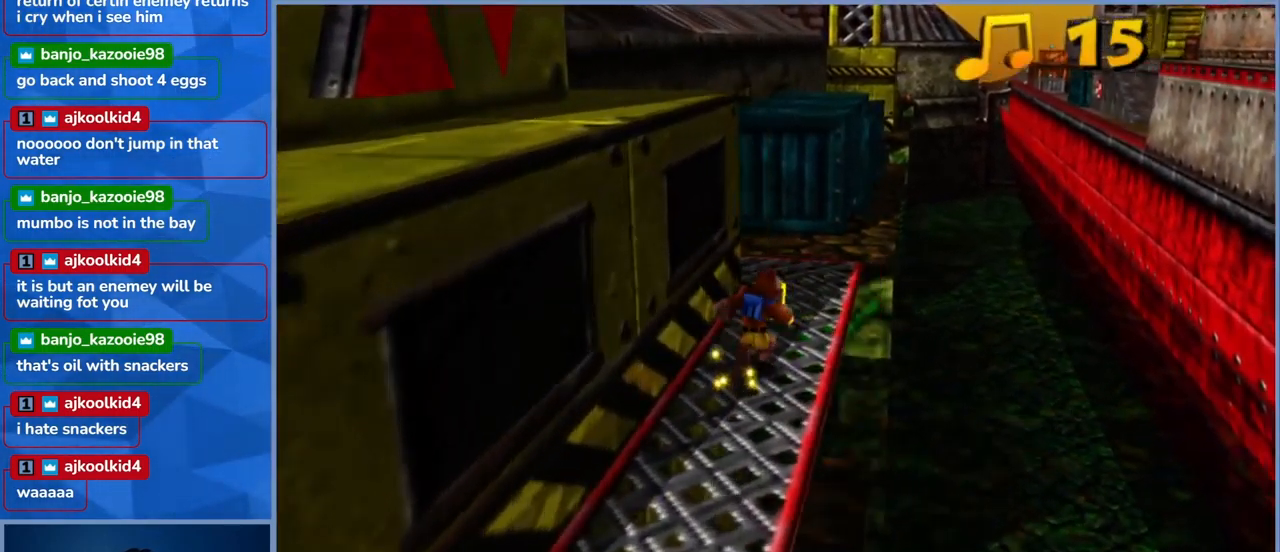
{"buttons": [], "left_stick": "up-right", "right_stick": "center", "events": [[333, "right_stick", "center"], [383, "left_stick", "up-right"]]}
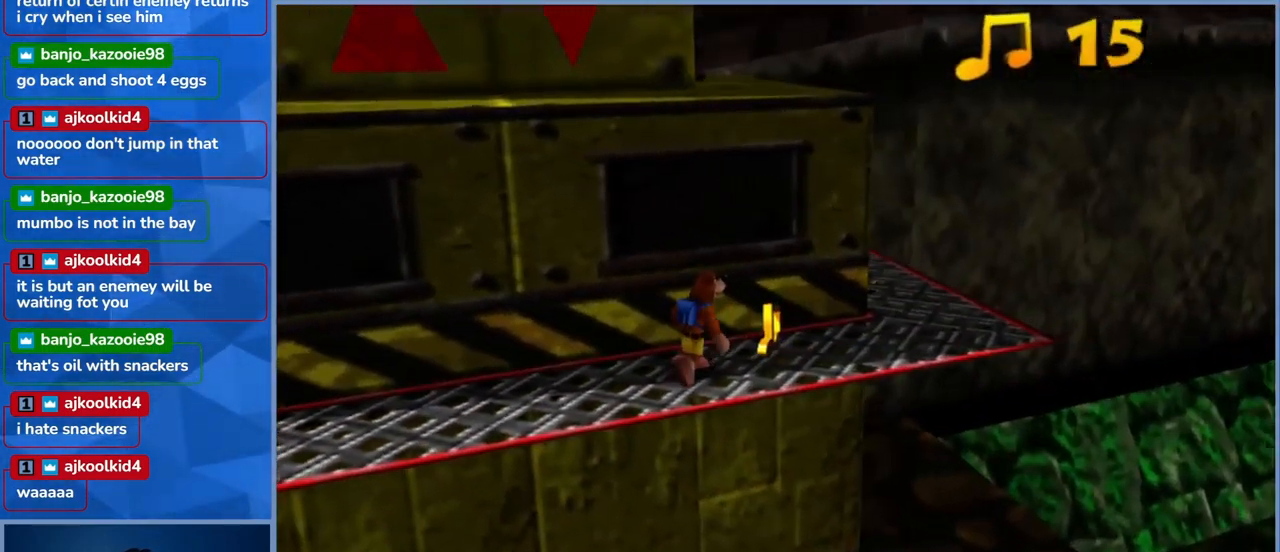
{"buttons": [], "left_stick": "right", "right_stick": "center", "events": [[117, "left_stick", "center"], [300, "L2", "down"], [417, "L2", "up"], [467, "left_stick", "right"]]}
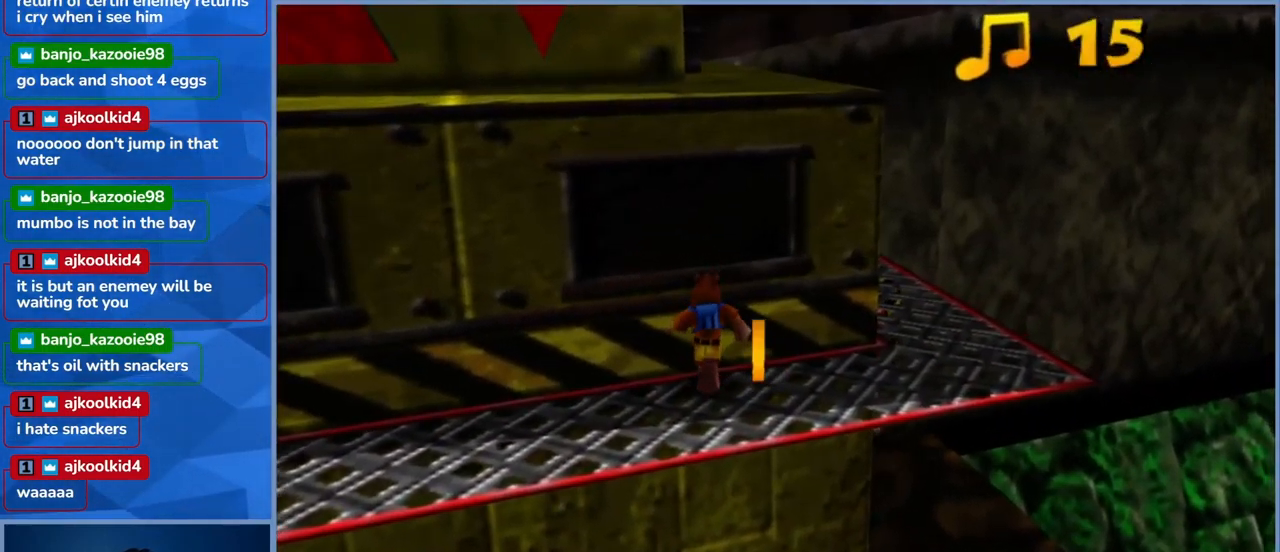
{"buttons": [], "left_stick": "right", "right_stick": "center", "events": [[217, "left_stick", "down"], [317, "left_stick", "center"], [500, "left_stick", "right"]]}
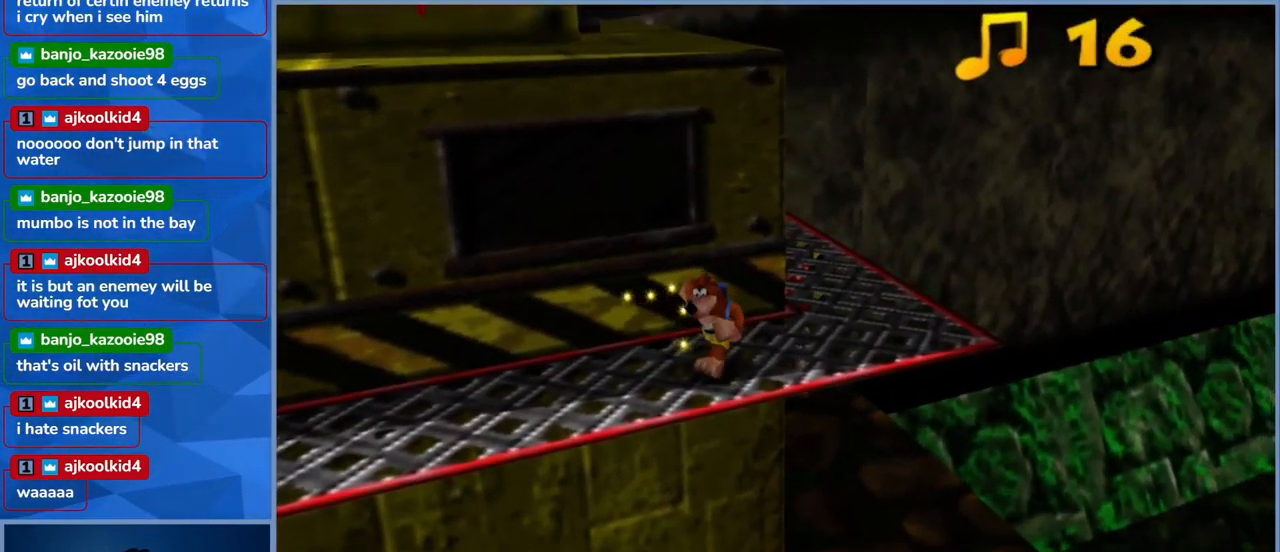
{"buttons": [], "left_stick": "up-right", "right_stick": "left", "events": [[33, "left_stick", "up-right"], [267, "right_stick", "left"]]}
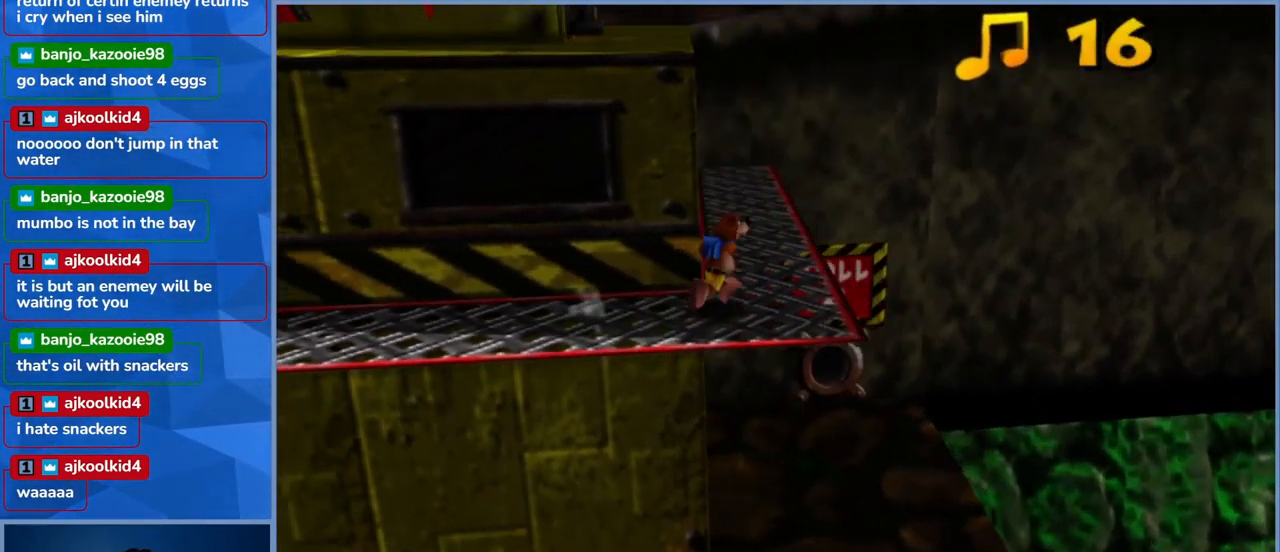
{"buttons": [], "left_stick": "center", "right_stick": "left", "events": [[33, "right_stick", "center"], [234, "left_stick", "center"], [334, "right_stick", "left"]]}
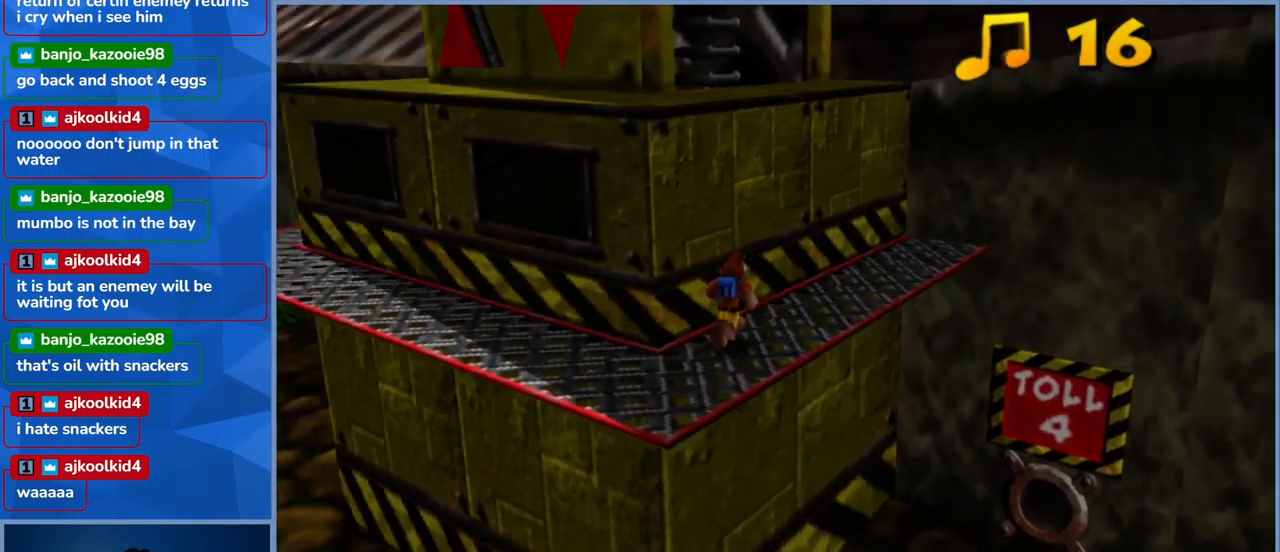
{"buttons": [], "left_stick": "right", "right_stick": "center", "events": [[67, "right_stick", "center"], [417, "left_stick", "right"]]}
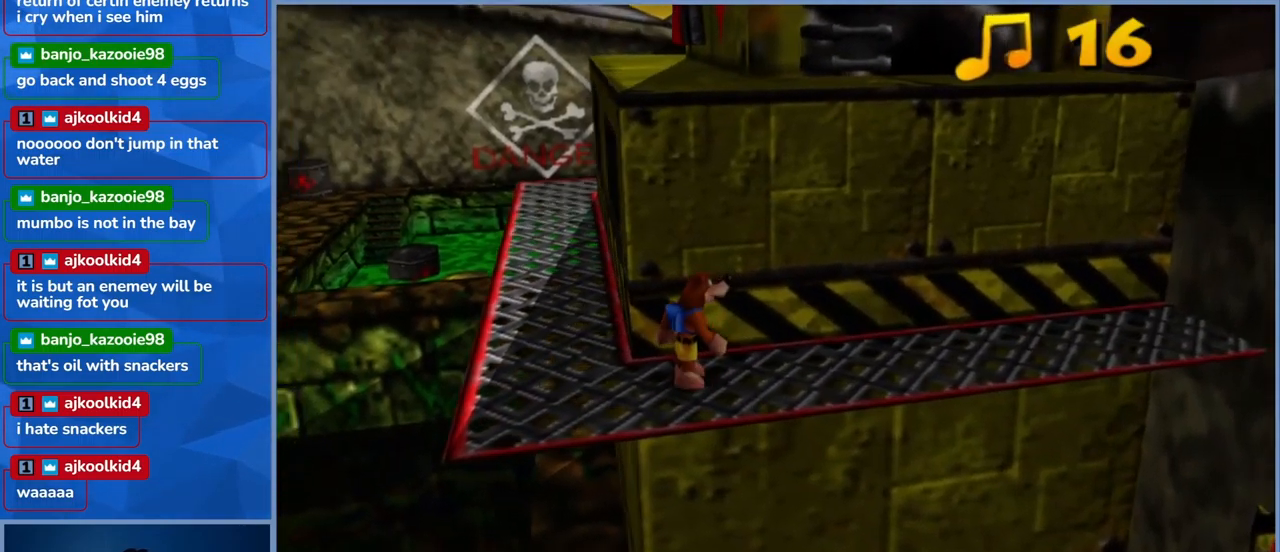
{"buttons": ["L2"], "left_stick": "center", "right_stick": "center", "events": [[100, "left_stick", "center"], [317, "L2", "down"]]}
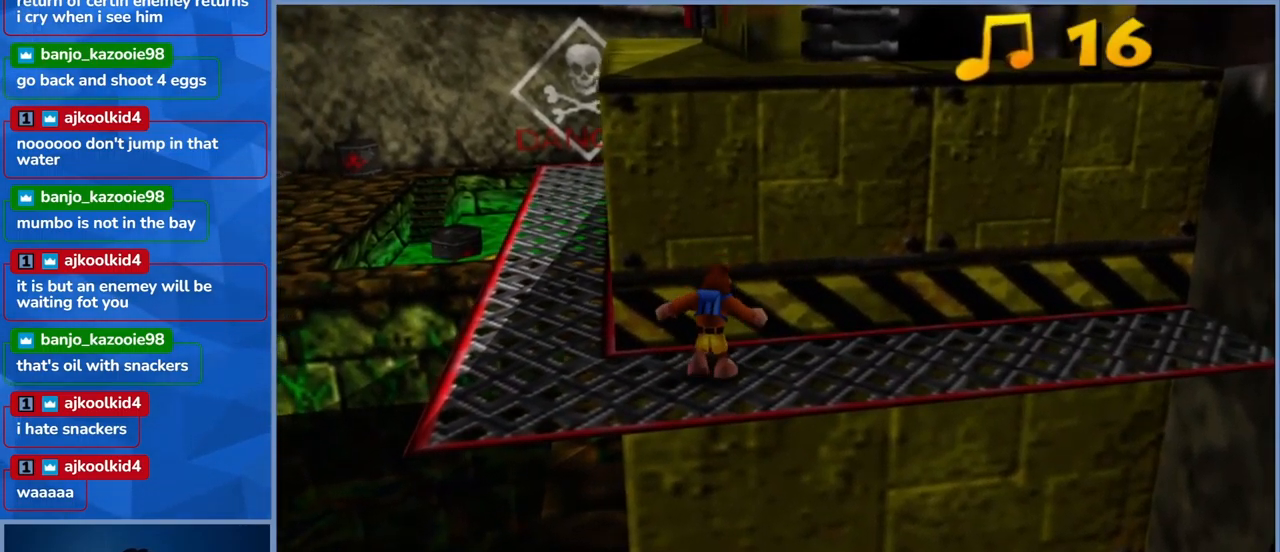
{"buttons": ["A", "L2"], "left_stick": "up", "right_stick": "center", "events": [[250, "left_stick", "up"], [267, "A", "down"]]}
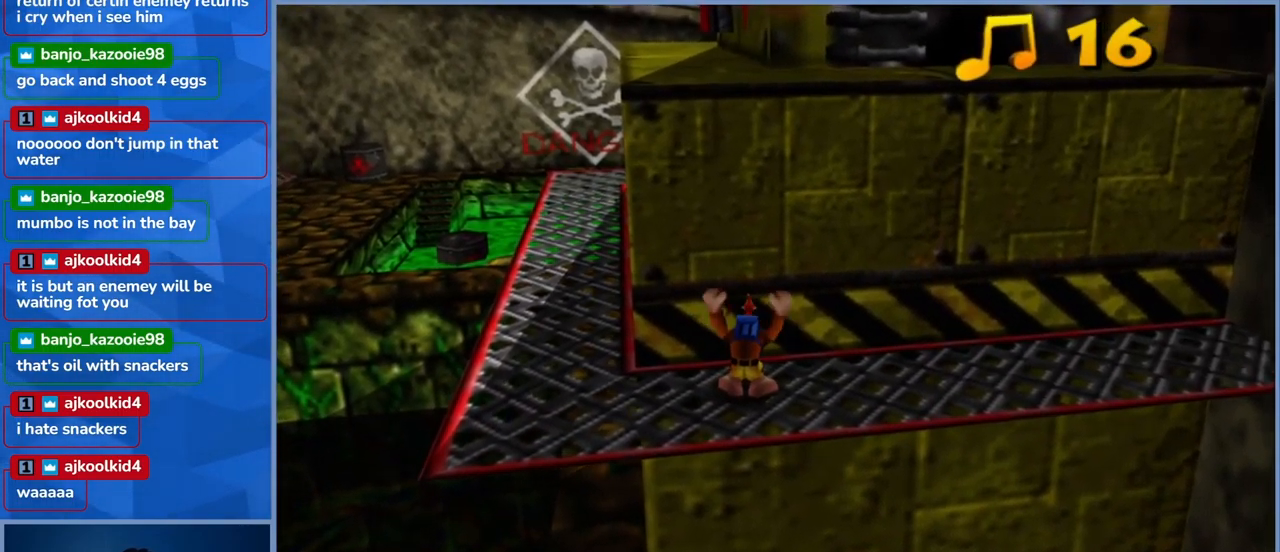
{"buttons": ["A", "L2"], "left_stick": "up", "right_stick": "center", "events": []}
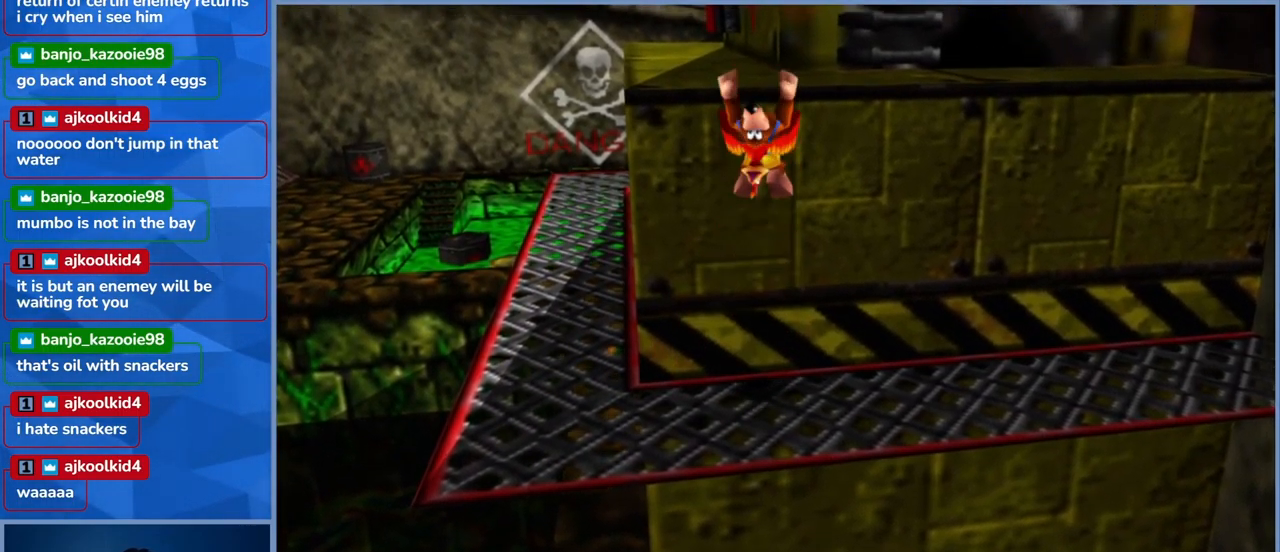
{"buttons": ["L2"], "left_stick": "up", "right_stick": "center", "events": [[17, "A", "up"]]}
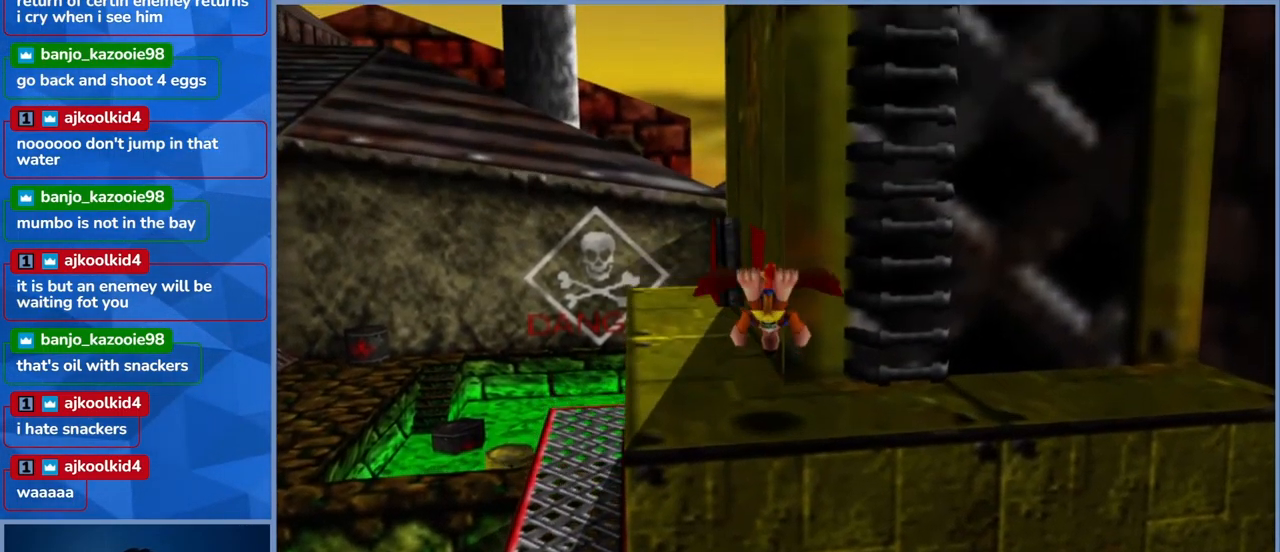
{"buttons": [], "left_stick": "right", "right_stick": "center", "events": [[17, "right_stick", "right"], [50, "L2", "up"], [50, "left_stick", "center"], [284, "right_stick", "center"], [450, "left_stick", "right"]]}
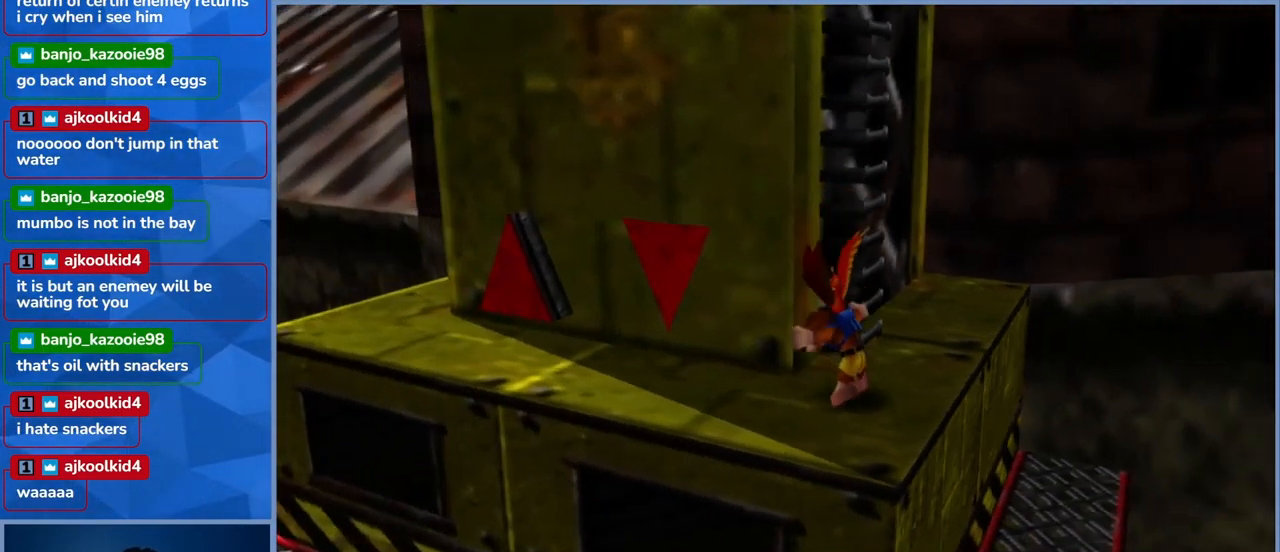
{"buttons": [], "left_stick": "up-right", "right_stick": "left", "events": [[100, "left_stick", "up-right"], [200, "left_stick", "center"], [300, "right_stick", "left"], [350, "left_stick", "right"], [484, "left_stick", "up-right"]]}
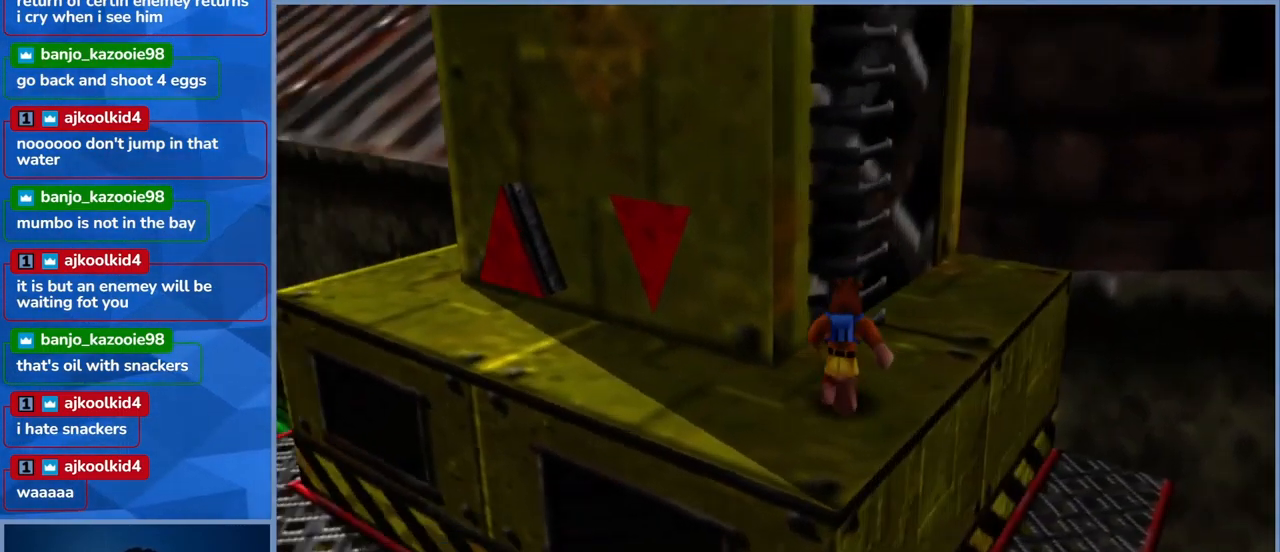
{"buttons": ["A"], "left_stick": "up-right", "right_stick": "center", "events": [[67, "right_stick", "center"], [100, "left_stick", "center"], [317, "left_stick", "up-right"], [417, "A", "down"]]}
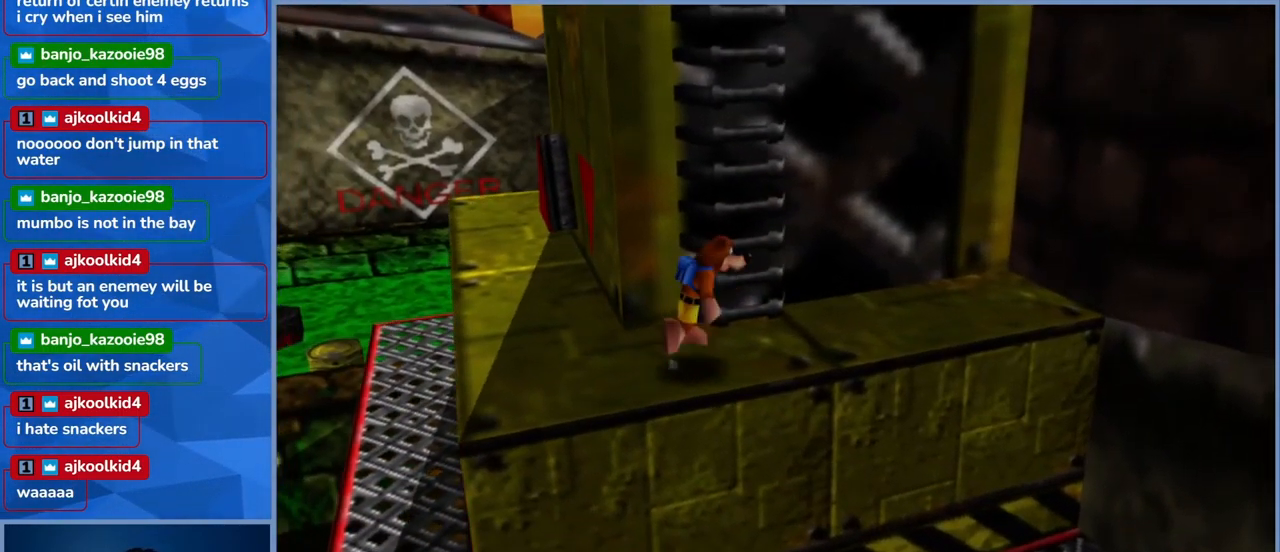
{"buttons": [], "left_stick": "up", "right_stick": "center", "events": [[217, "A", "up"], [250, "left_stick", "up"]]}
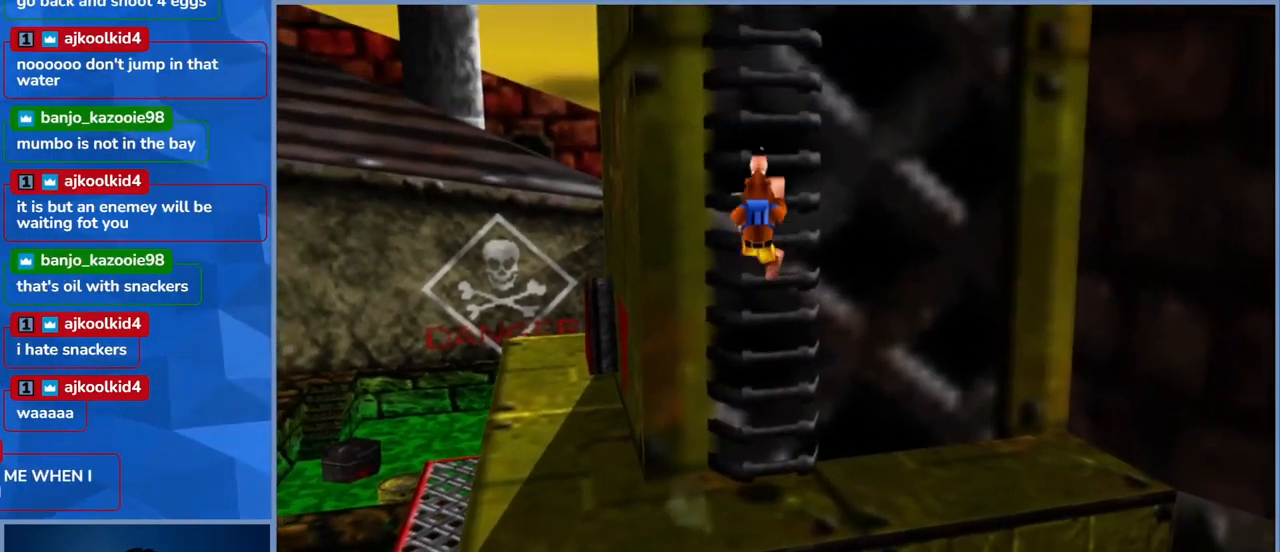
{"buttons": [], "left_stick": "up", "right_stick": "center", "events": []}
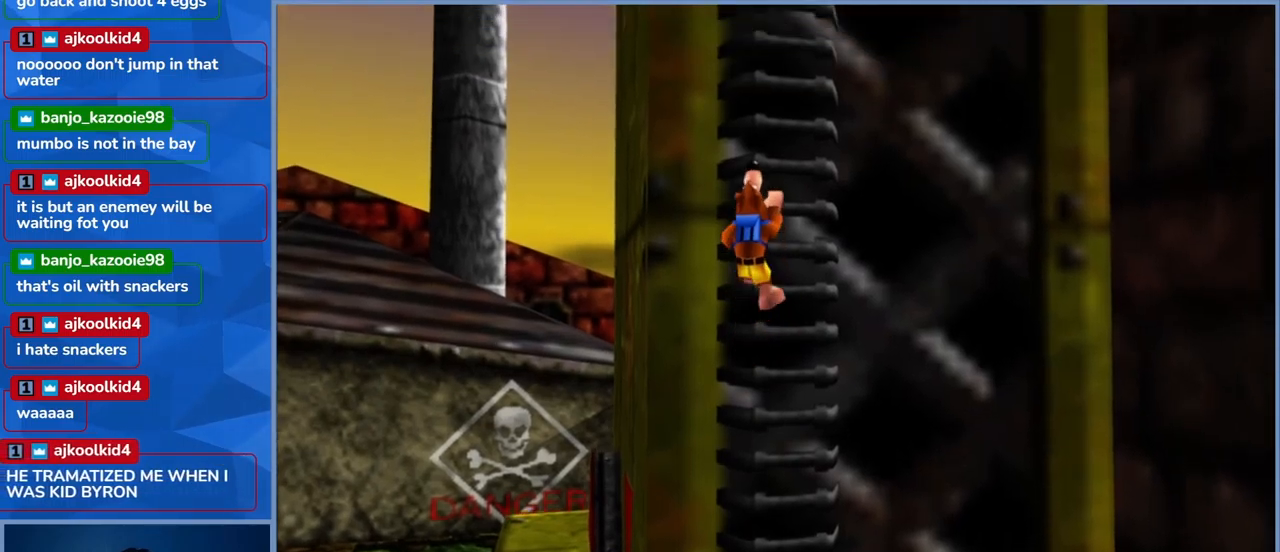
{"buttons": ["DPAD_DOWN"], "left_stick": "up-right", "right_stick": "center"}
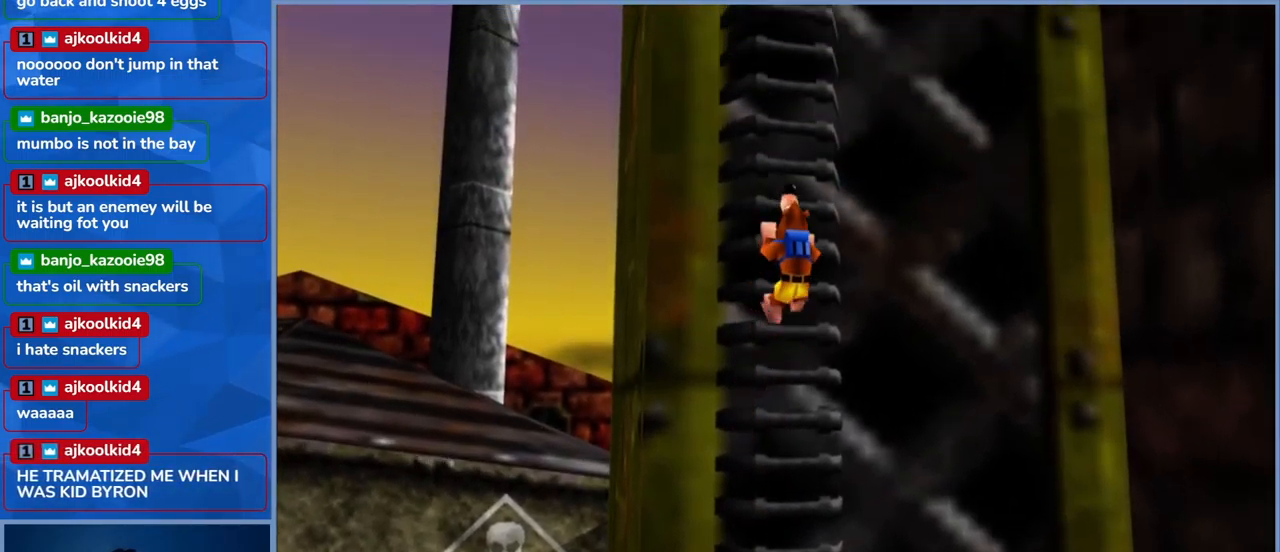
{"buttons": [], "left_stick": "up", "right_stick": "center", "events": [[300, "DPAD_DOWN", "up"], [317, "left_stick", "up"]]}
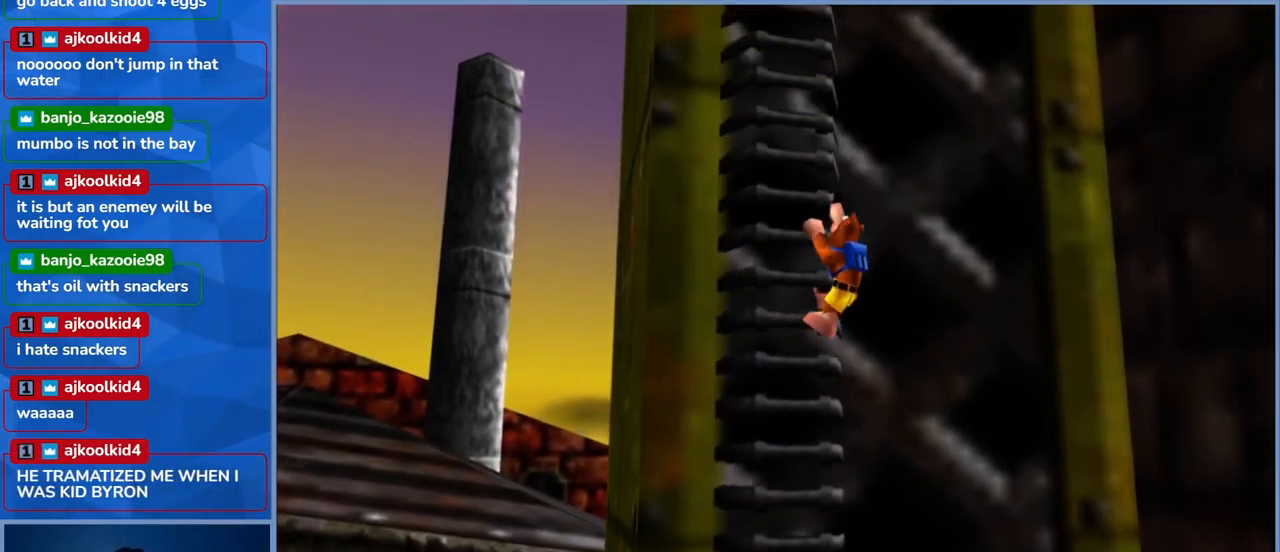
{"buttons": [], "left_stick": "up", "right_stick": "center", "events": []}
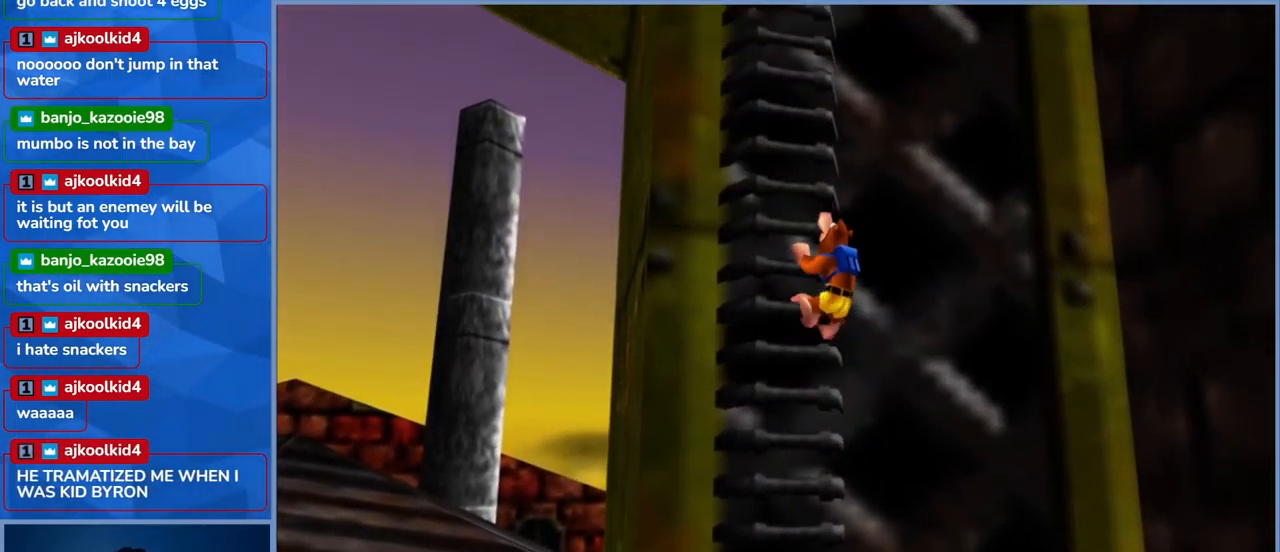
{"buttons": [], "left_stick": "up", "right_stick": "center", "events": []}
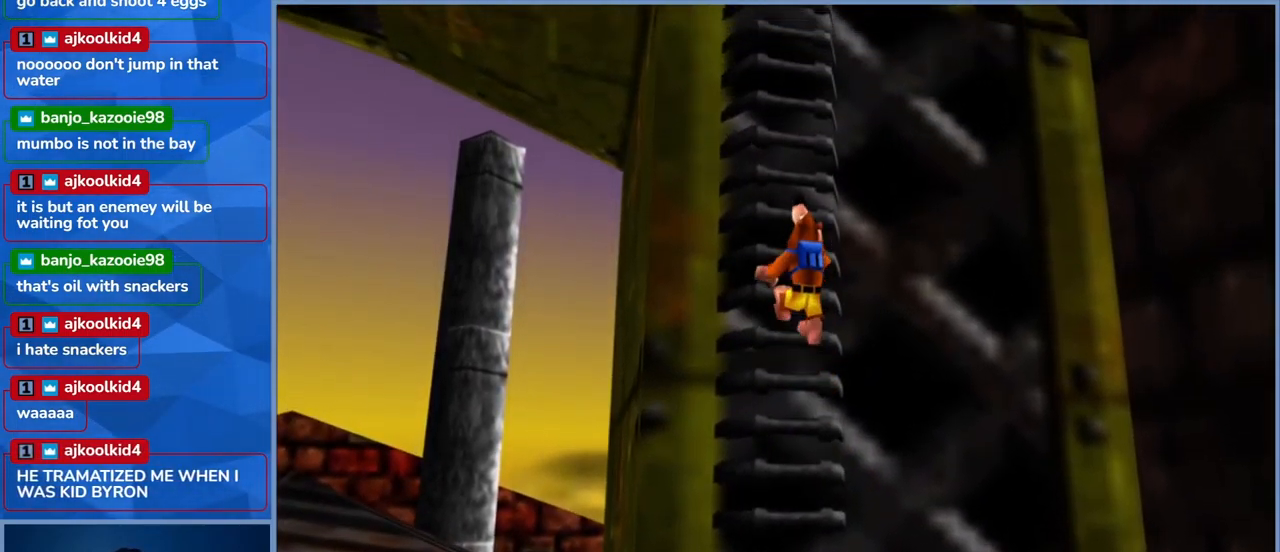
{"buttons": [], "left_stick": "up", "right_stick": "center", "events": []}
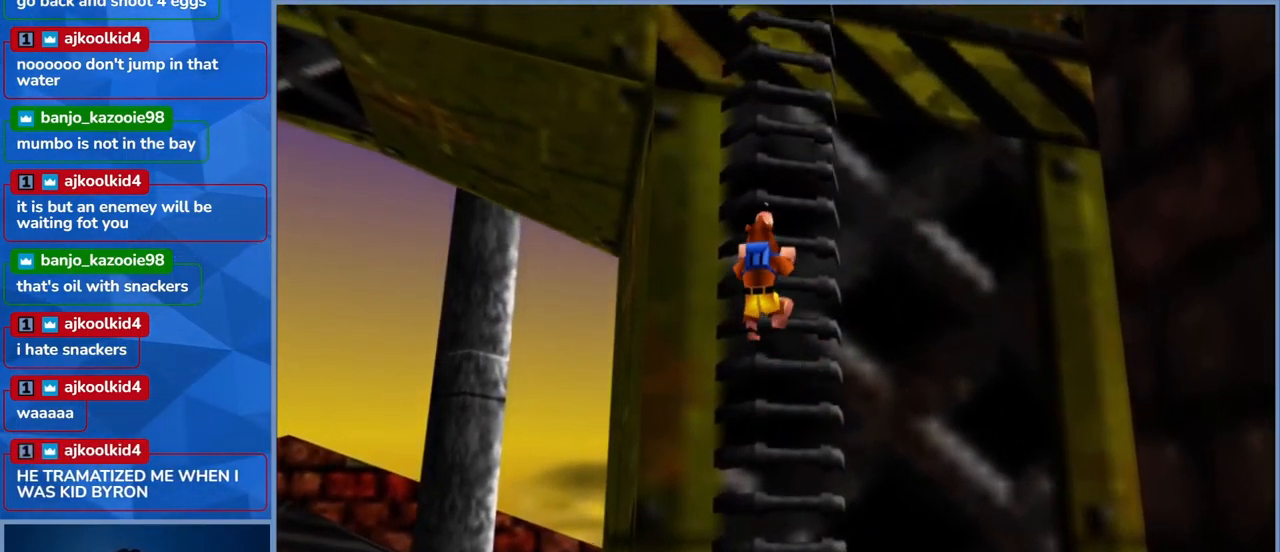
{"buttons": [], "left_stick": "up", "right_stick": "center", "events": []}
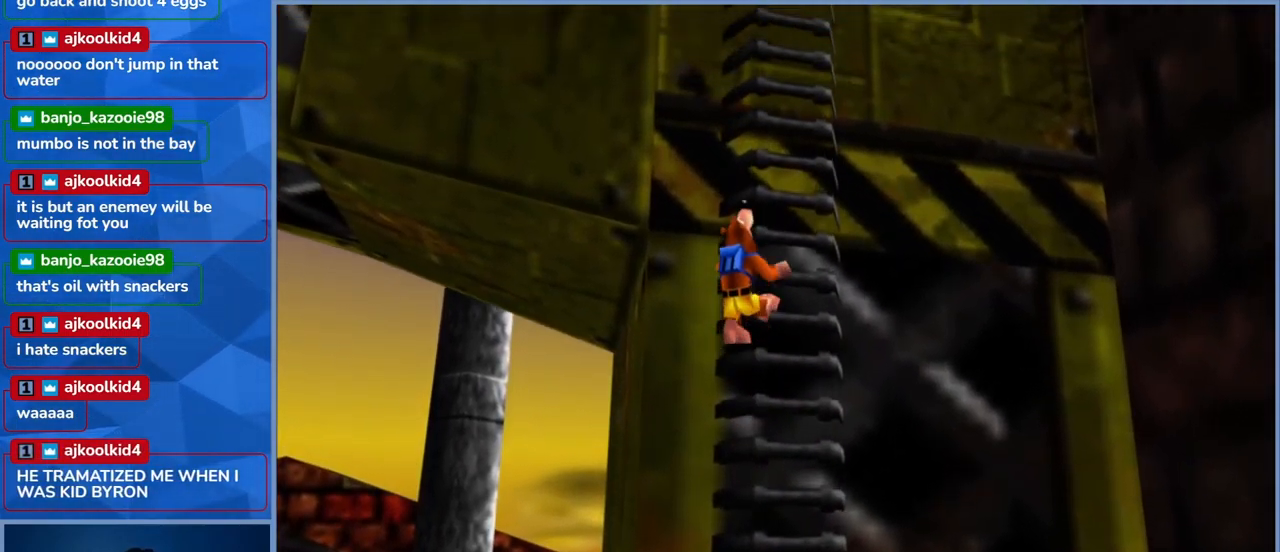
{"buttons": [], "left_stick": "up", "right_stick": "center", "events": []}
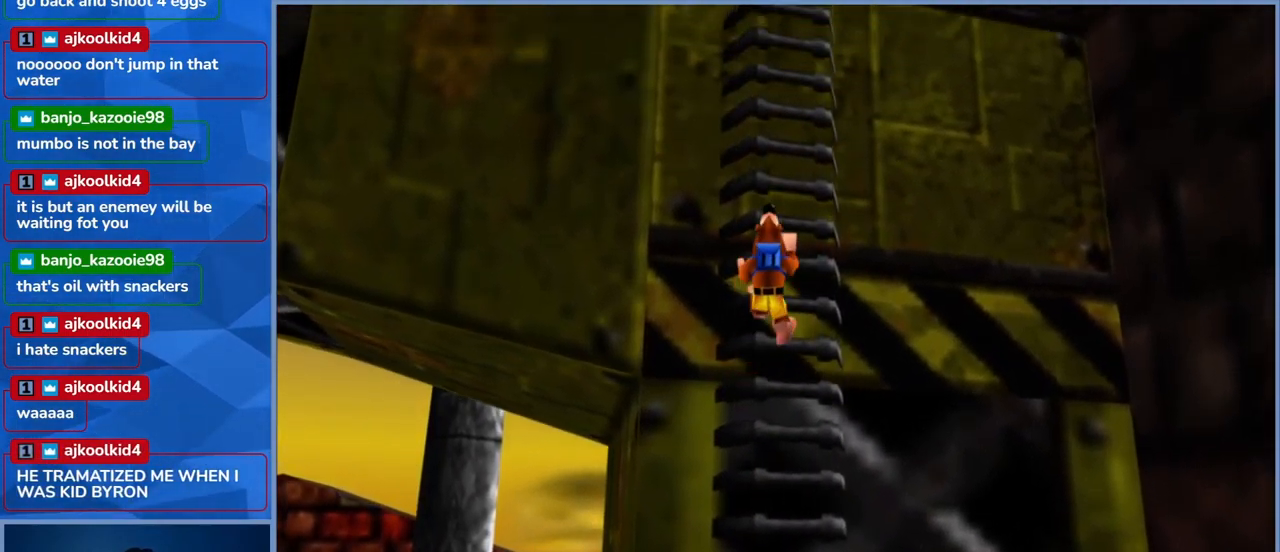
{"buttons": [], "left_stick": "up", "right_stick": "center", "events": []}
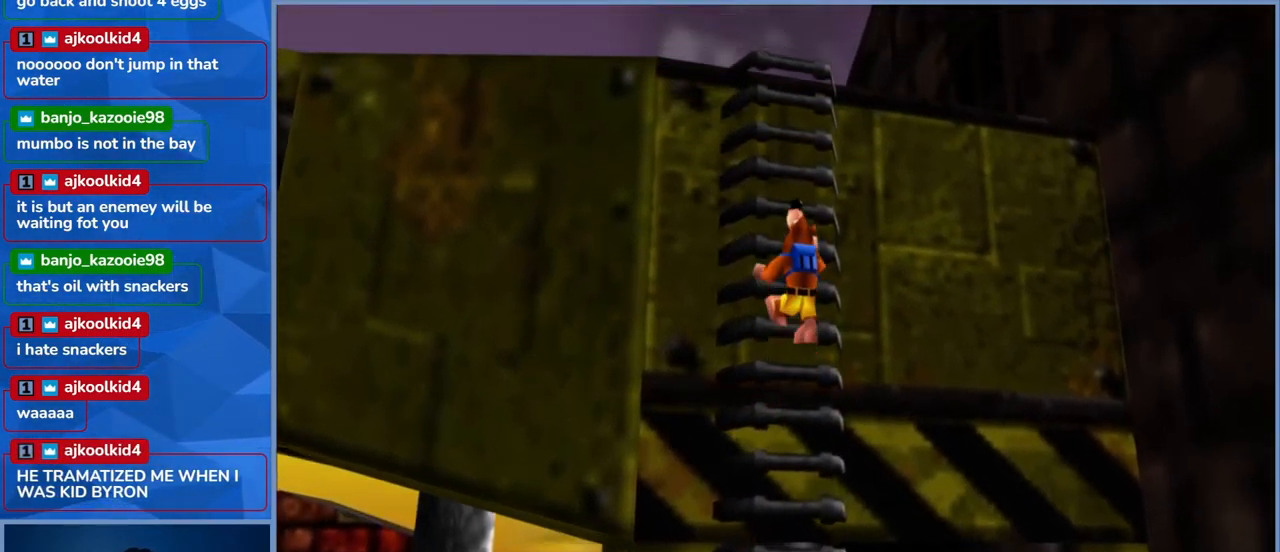
{"buttons": [], "left_stick": "up", "right_stick": "center", "events": []}
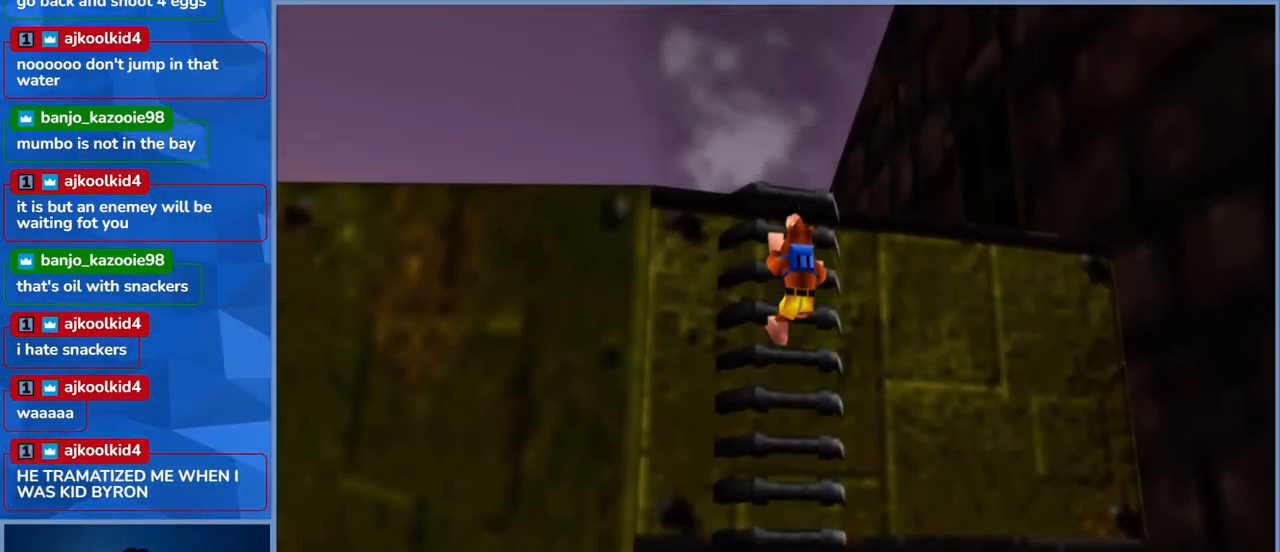
{"buttons": [], "left_stick": "up", "right_stick": "center", "events": []}
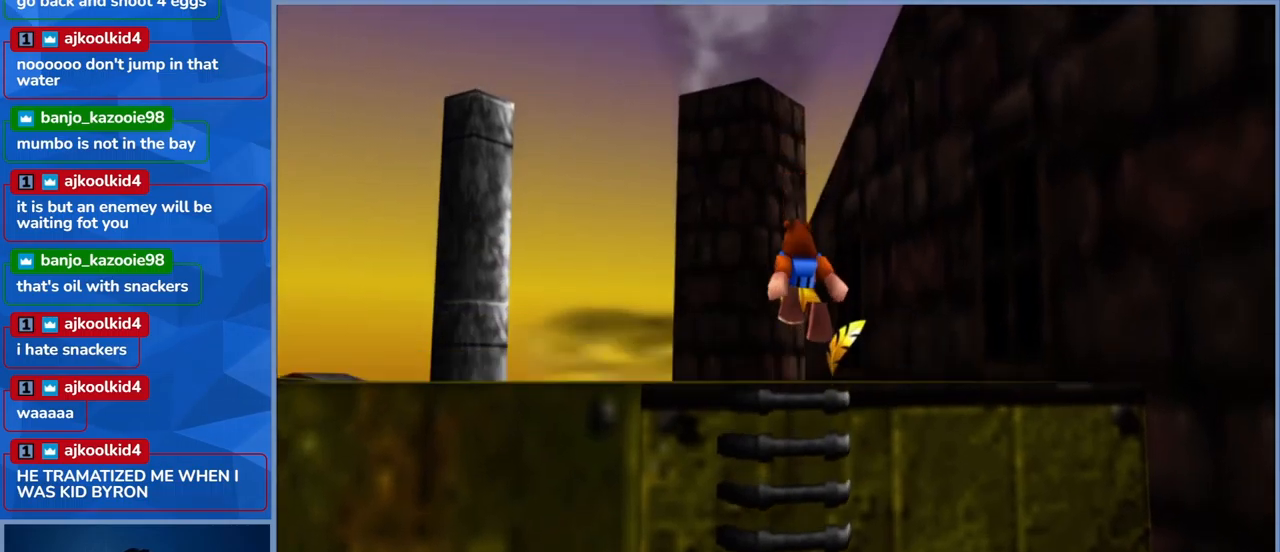
{"buttons": [], "left_stick": "center", "right_stick": "center", "events": [[317, "left_stick", "center"]]}